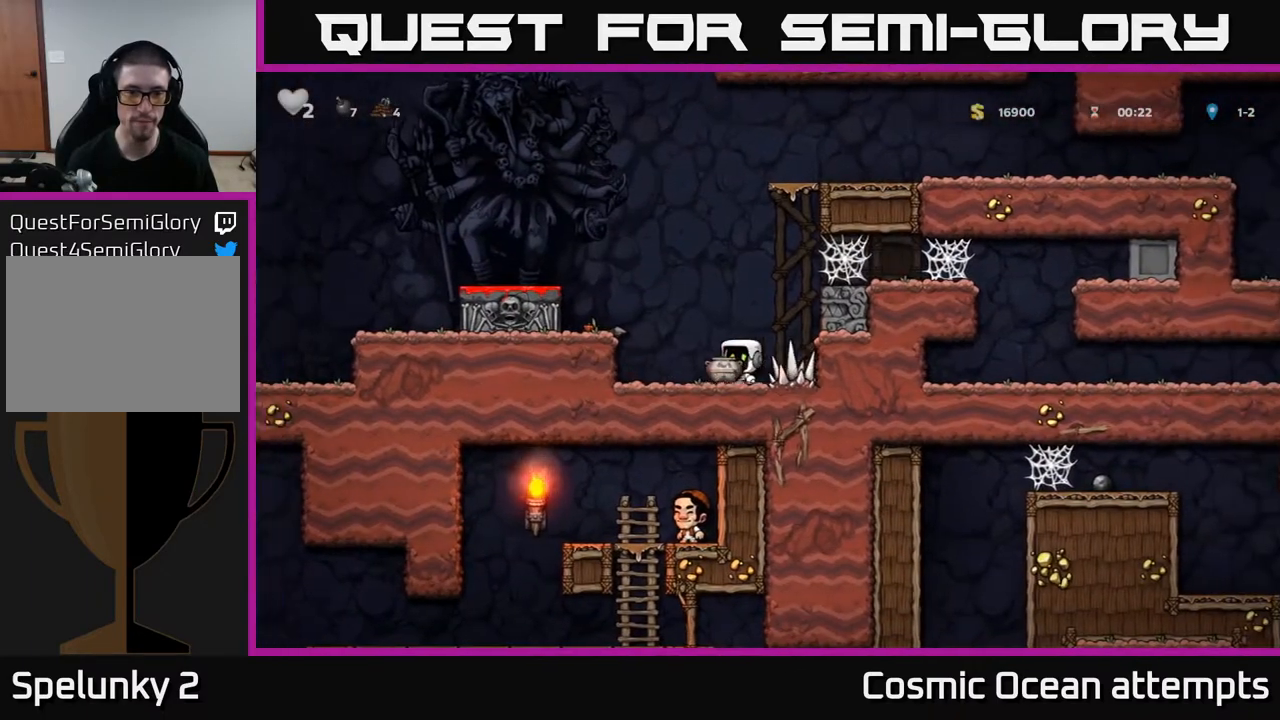
Gameplay with a controller (Xbox layout); each line is a JSON object with the inputs held at the frame after it. "events" lists button and stick changes between this image and that frame as [ms after this image, input, new state], when the widget could be followed in between. Not read: left_stick.
{"buttons": [], "right_stick": "center", "events": [[67, "X", "up"]]}
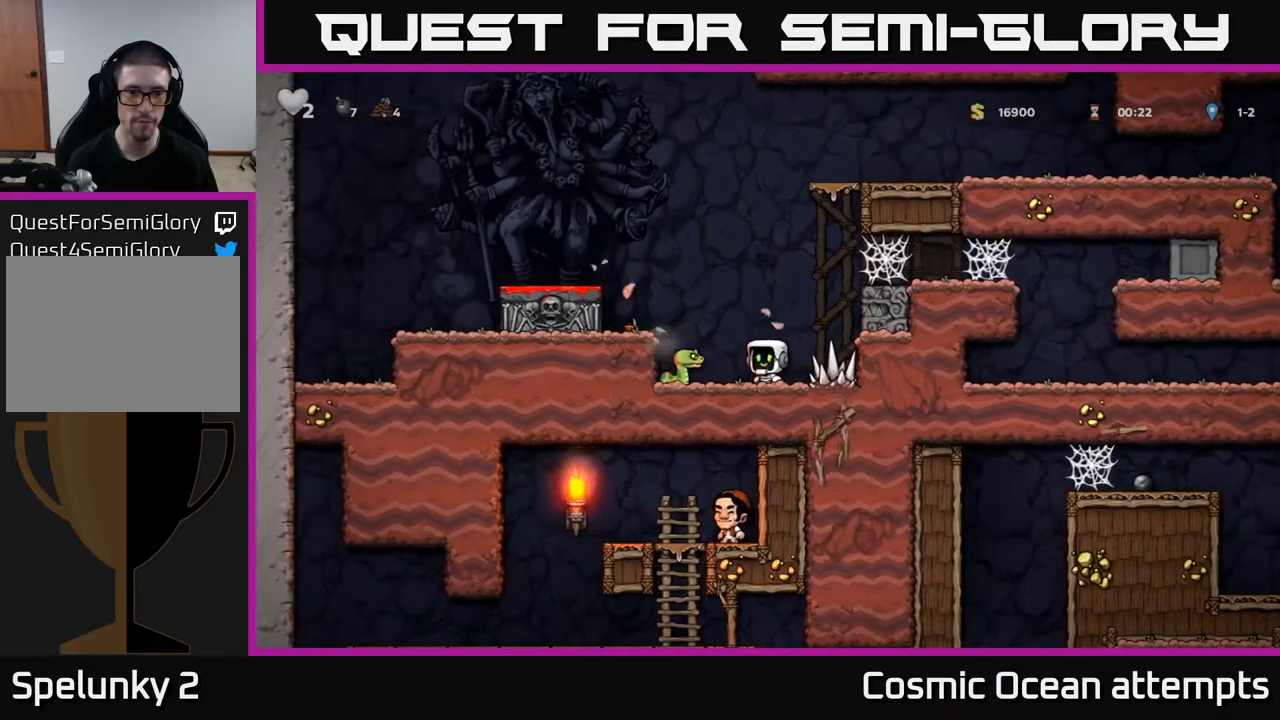
{"buttons": [], "right_stick": "center", "events": [[33, "X", "down"], [117, "X", "up"], [267, "DPAD_LEFT", "down"], [500, "DPAD_LEFT", "up"]]}
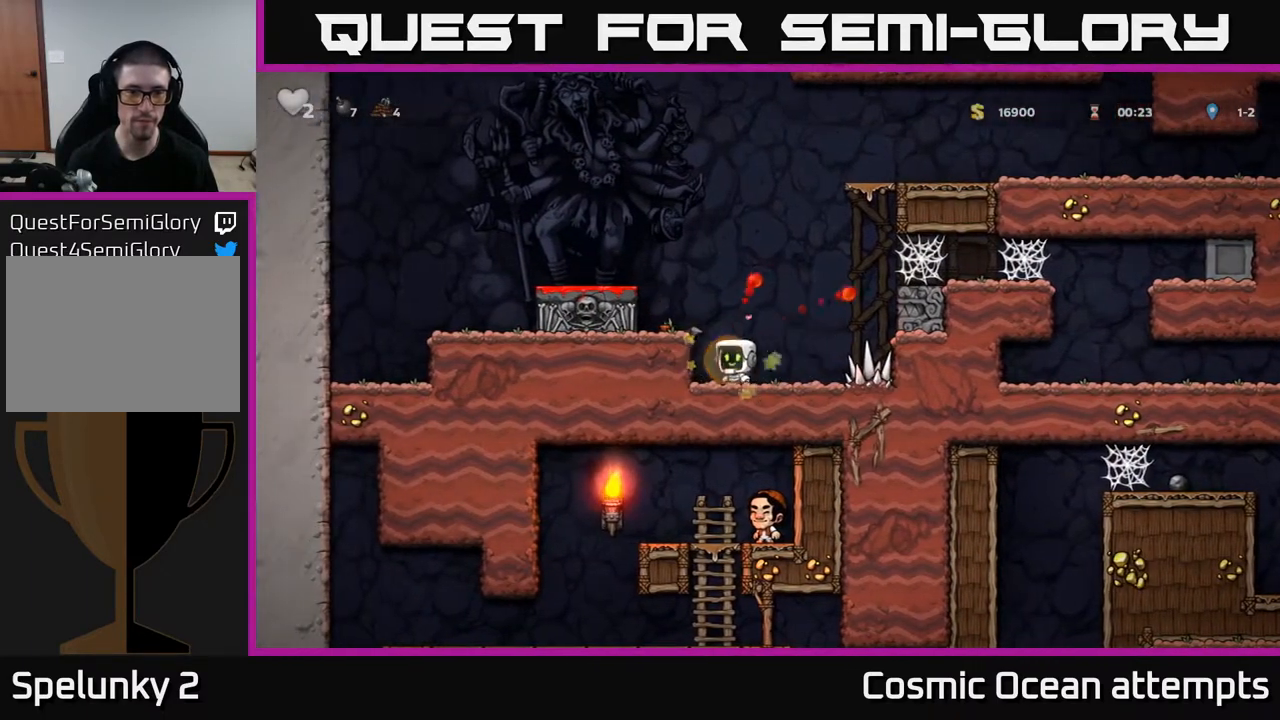
{"buttons": [], "right_stick": "center", "events": [[117, "A", "down"], [217, "A", "up"], [317, "DPAD_LEFT", "down"], [350, "DPAD_LEFT", "up"]]}
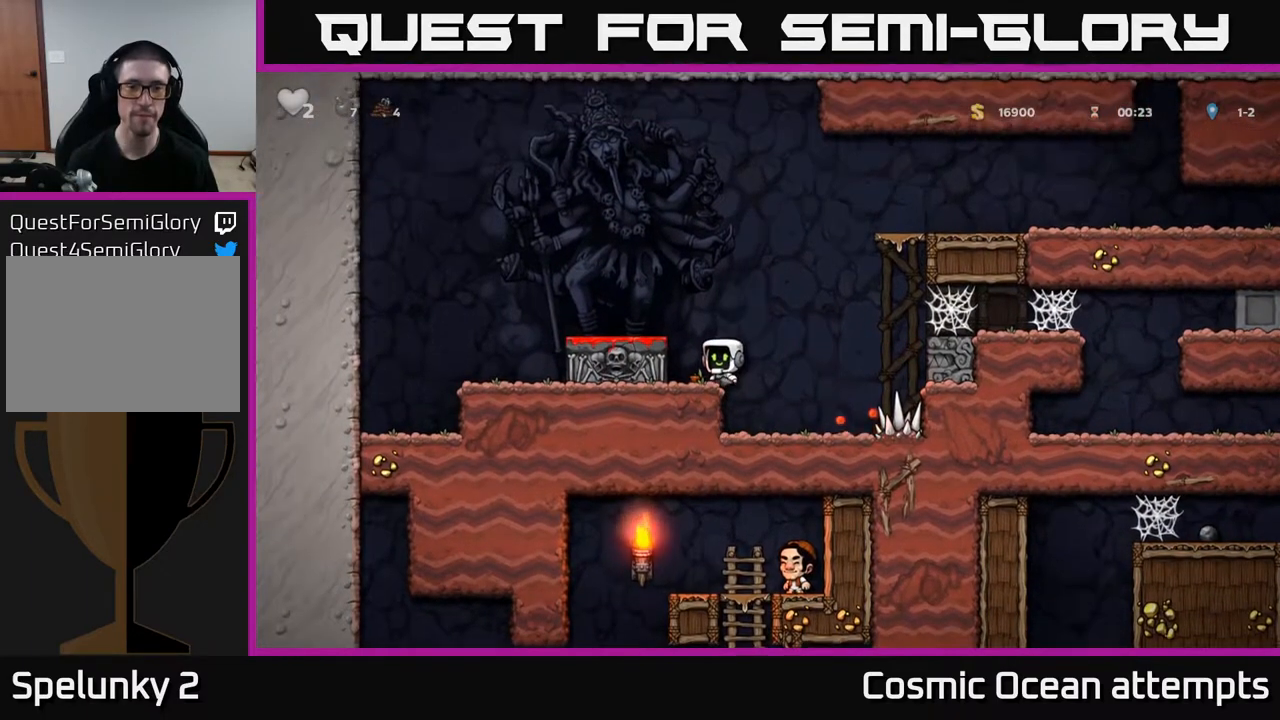
{"buttons": ["A", "DPAD_RIGHT"], "right_stick": "center", "events": [[33, "DPAD_DOWN", "down"], [150, "X", "down"], [200, "DPAD_DOWN", "up"], [233, "X", "up"], [283, "A", "down"], [283, "DPAD_RIGHT", "down"]]}
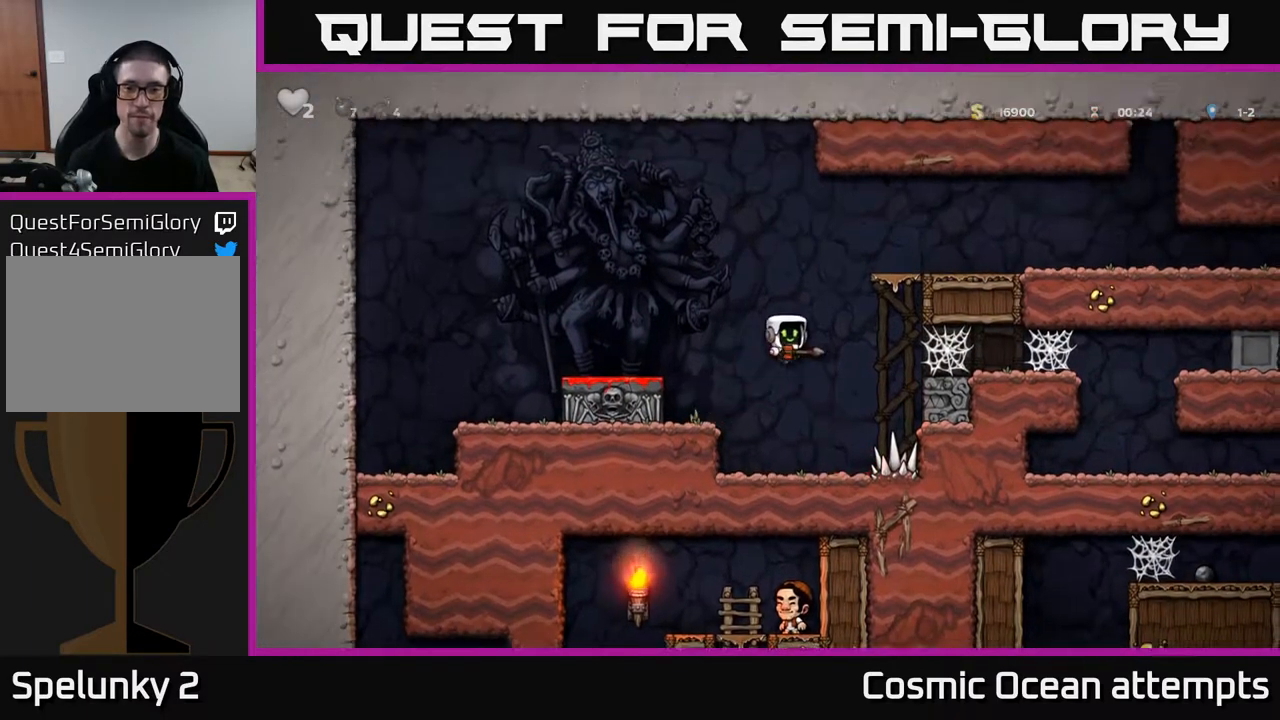
{"buttons": ["A", "DPAD_RIGHT"], "right_stick": "center", "events": [[267, "A", "up"], [433, "A", "down"]]}
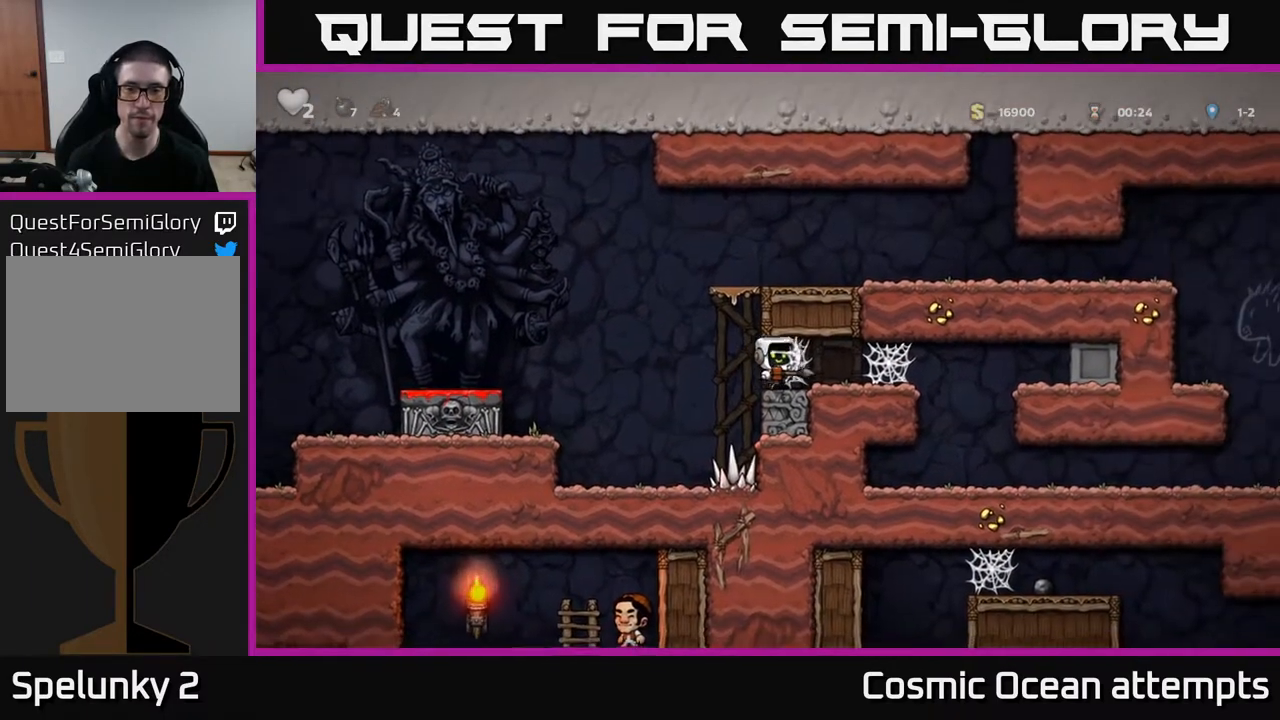
{"buttons": ["DPAD_RIGHT"], "right_stick": "center", "events": [[33, "A", "up"], [117, "A", "down"], [200, "A", "up"], [267, "A", "down"], [350, "A", "up"]]}
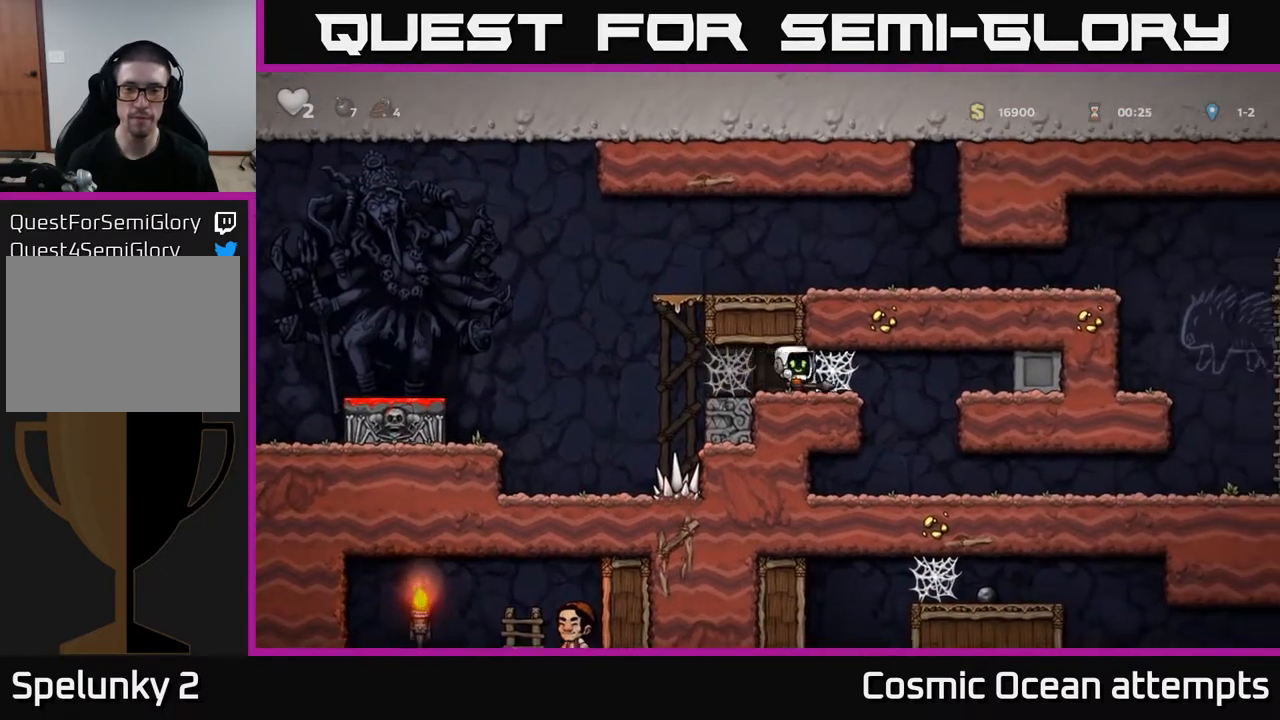
{"buttons": ["DPAD_RIGHT"], "right_stick": "center", "events": [[17, "A", "down"], [83, "A", "up"], [150, "A", "down"], [233, "A", "up"], [317, "A", "down"], [383, "A", "up"]]}
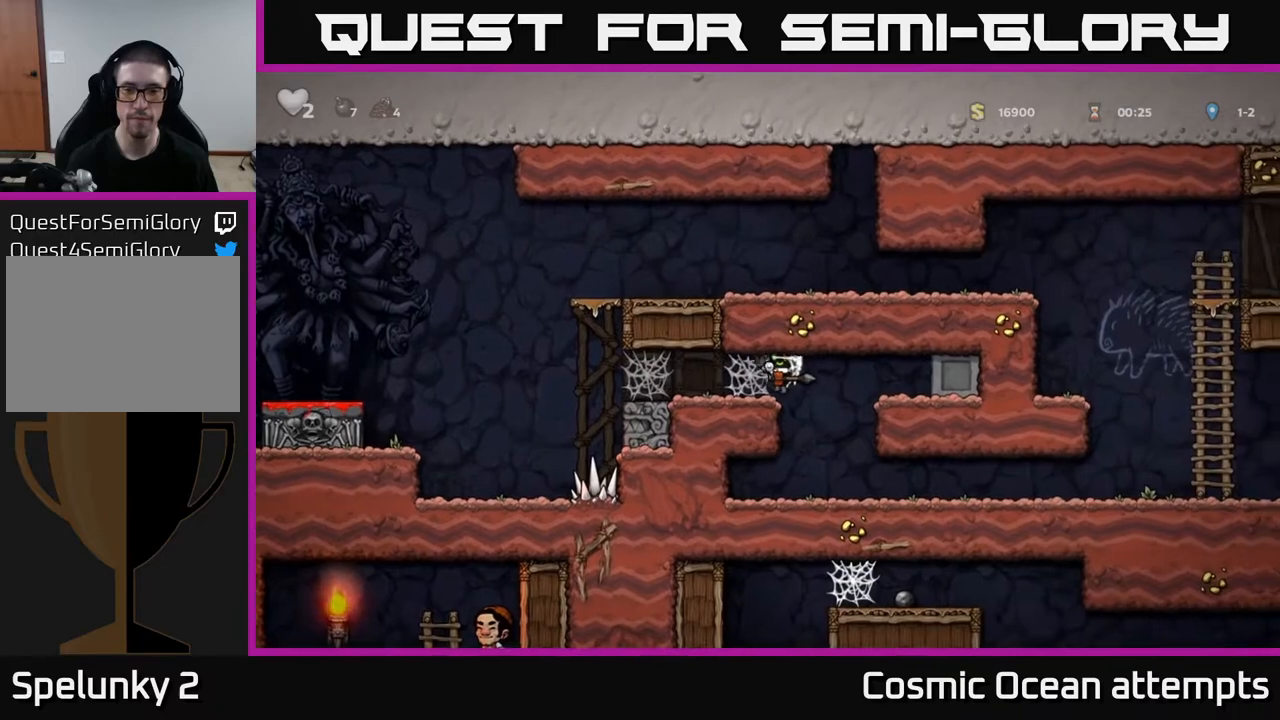
{"buttons": ["DPAD_RIGHT"], "right_stick": "center", "events": [[133, "DPAD_RIGHT", "up"], [167, "DPAD_LEFT", "down"], [233, "DPAD_LEFT", "up"], [400, "DPAD_RIGHT", "down"]]}
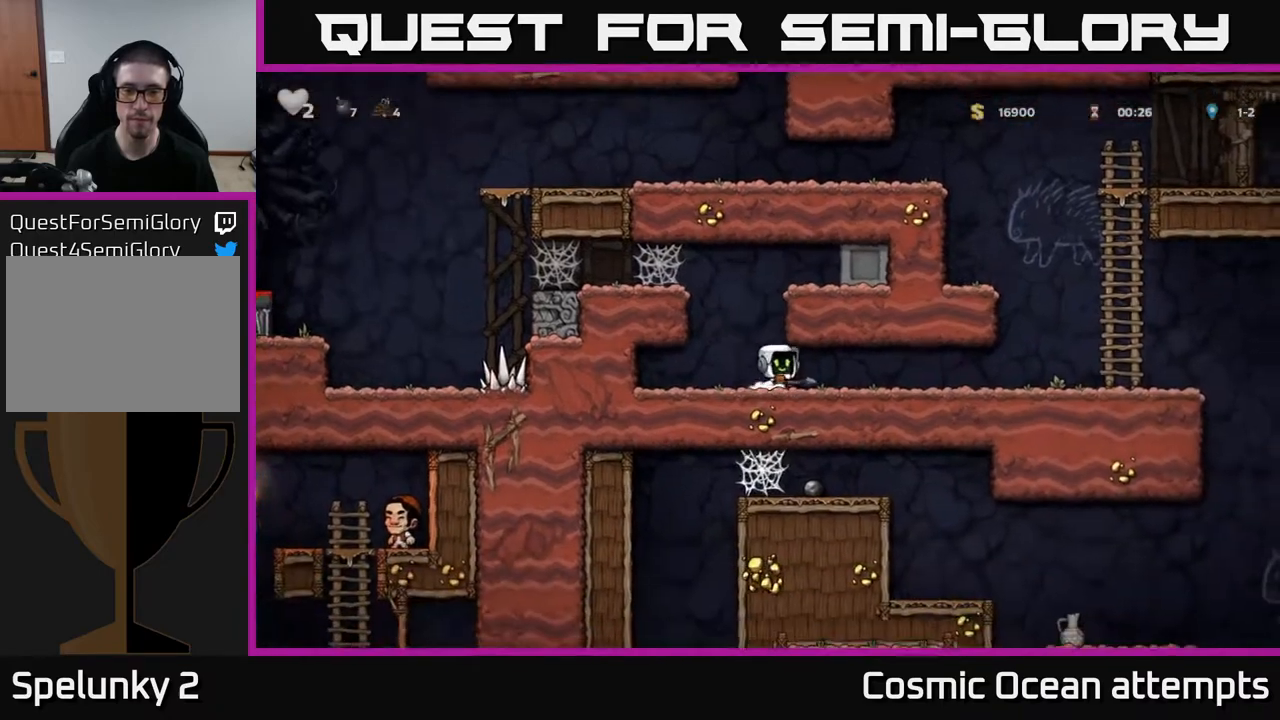
{"buttons": ["DPAD_RIGHT"], "right_stick": "center", "events": []}
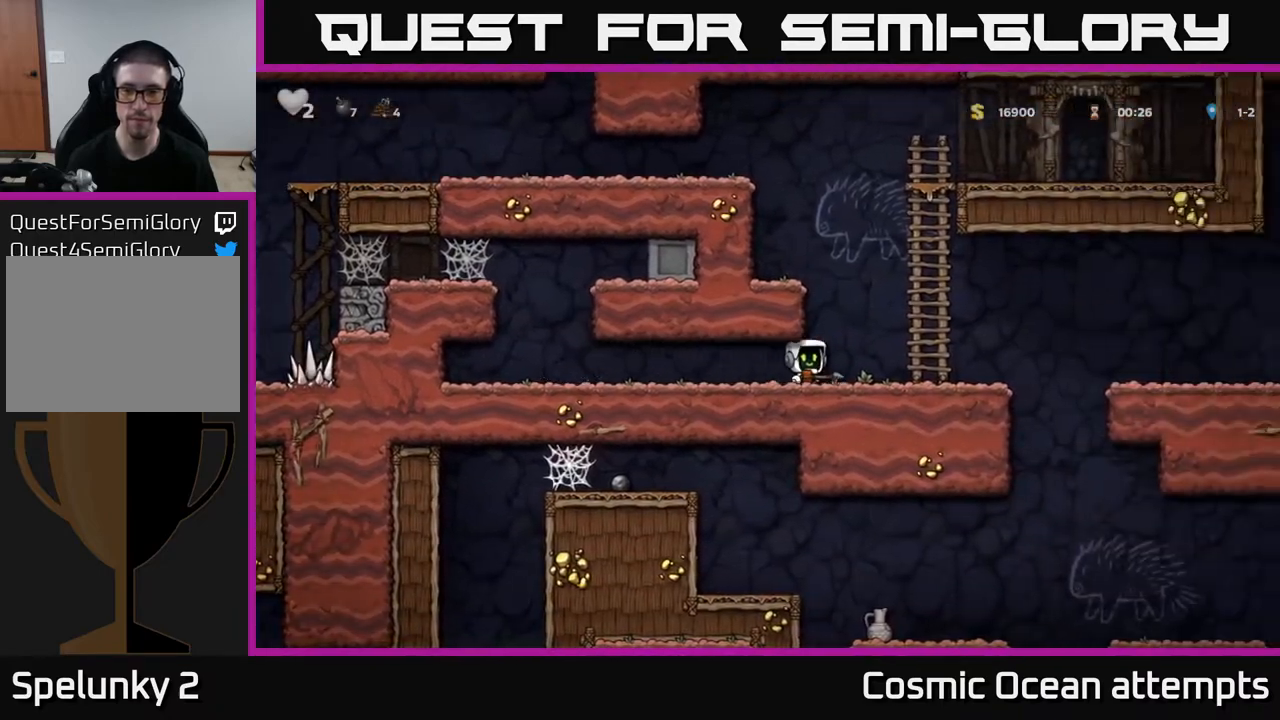
{"buttons": ["DPAD_RIGHT"], "right_stick": "center", "events": []}
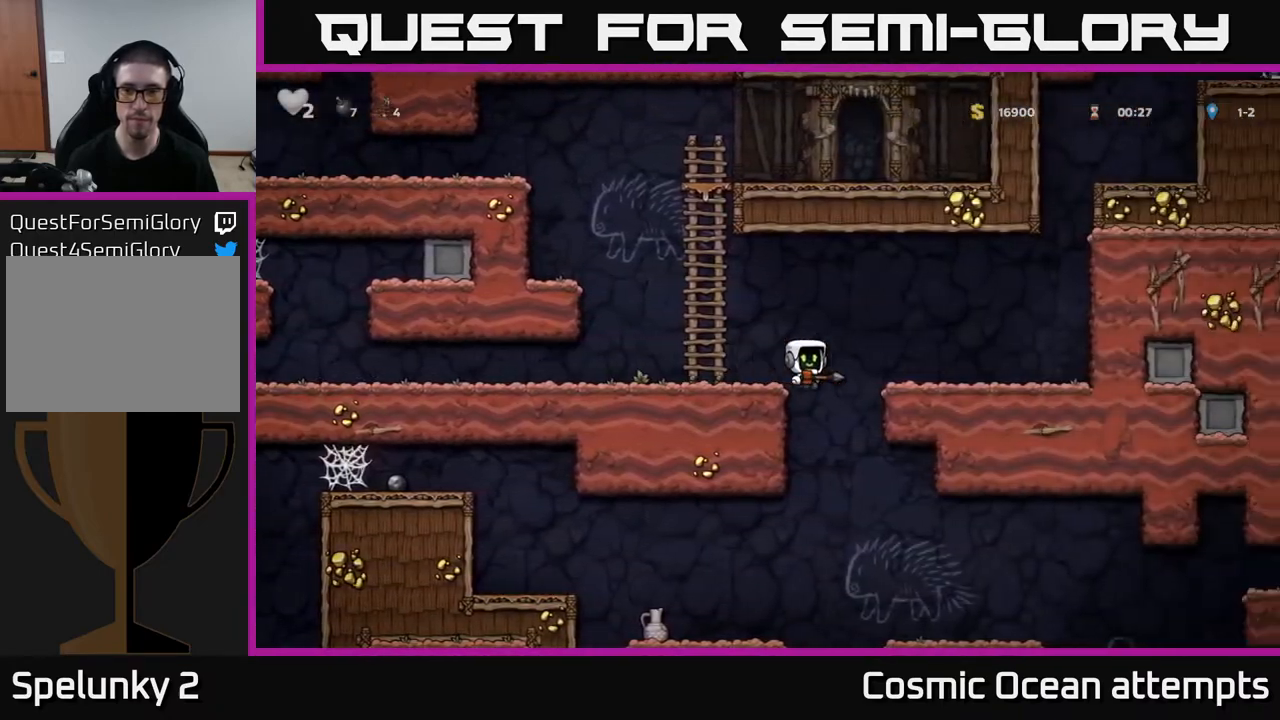
{"buttons": [], "right_stick": "center", "events": [[250, "DPAD_DOWN", "down"], [250, "DPAD_RIGHT", "up"], [283, "A", "down"], [367, "A", "up"], [367, "DPAD_DOWN", "up"]]}
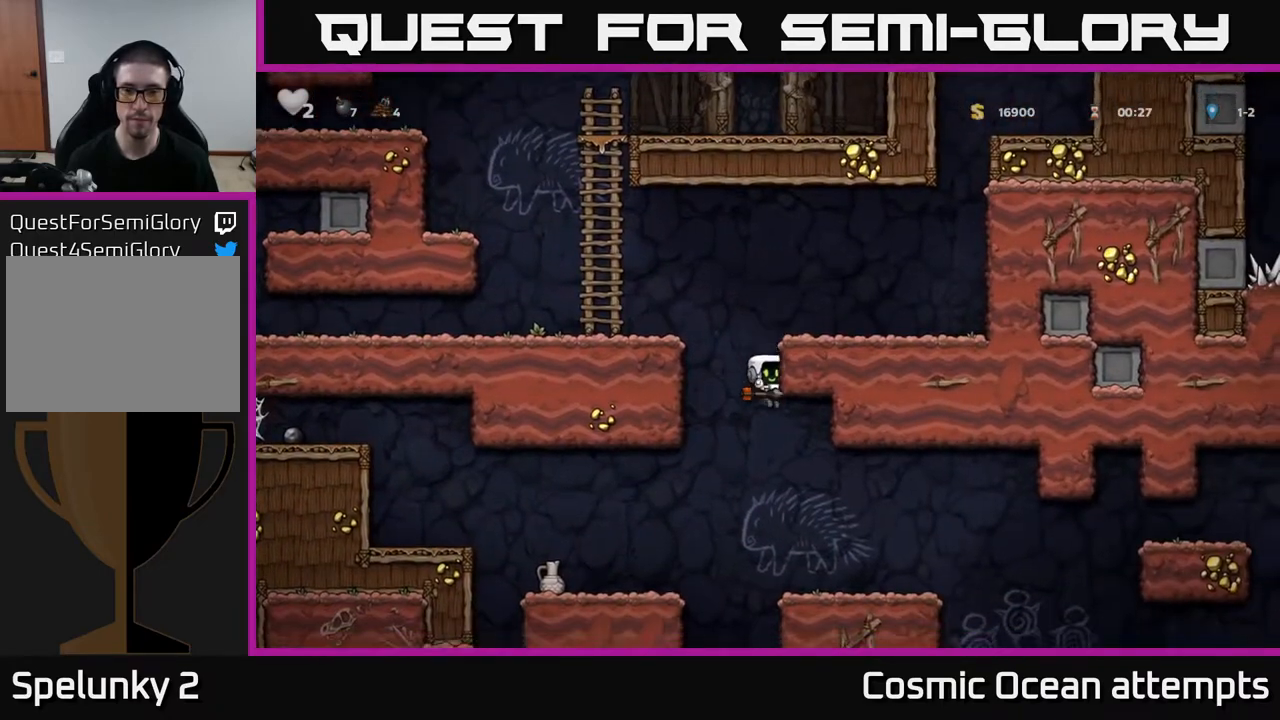
{"buttons": ["A", "DPAD_LEFT"], "right_stick": "center", "events": [[33, "DPAD_RIGHT", "down"], [200, "DPAD_RIGHT", "up"], [333, "DPAD_LEFT", "down"], [450, "A", "down"]]}
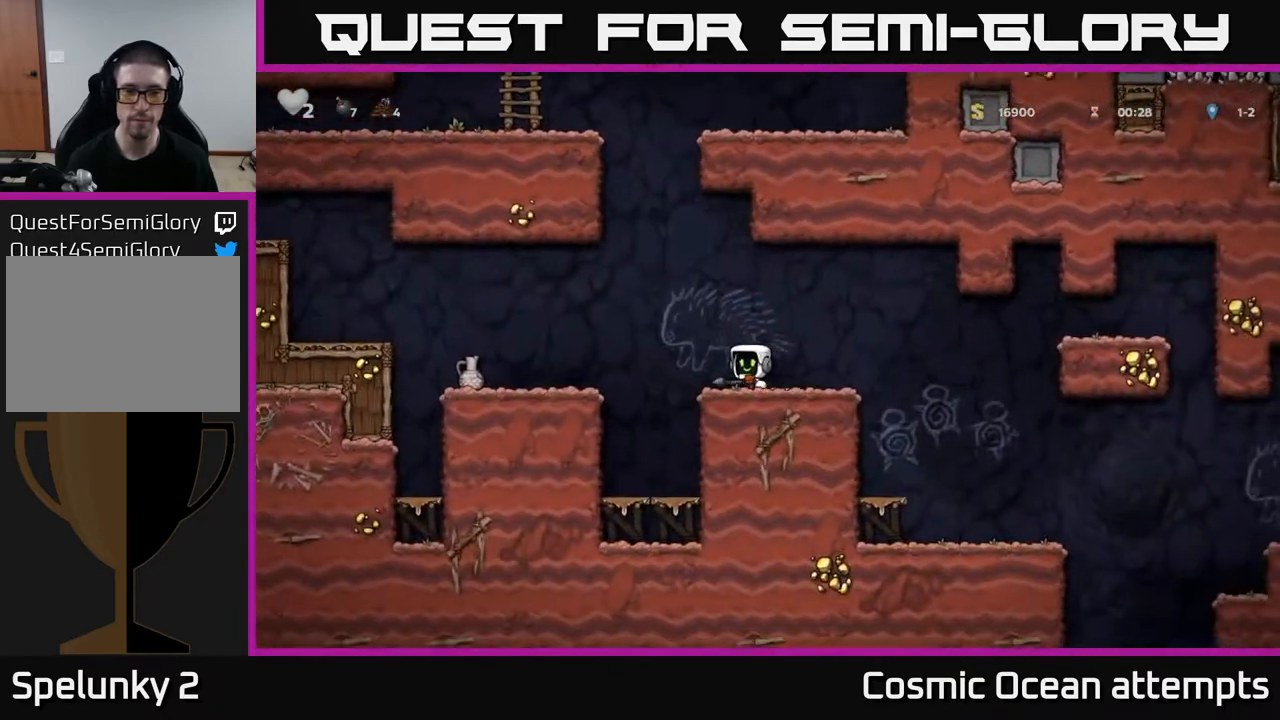
{"buttons": [], "right_stick": "center", "events": [[50, "DPAD_DOWN", "down"], [83, "DPAD_LEFT", "up"], [167, "X", "down"], [250, "X", "up"], [267, "A", "up"], [300, "DPAD_DOWN", "up"], [333, "DPAD_LEFT", "down"], [483, "DPAD_LEFT", "up"]]}
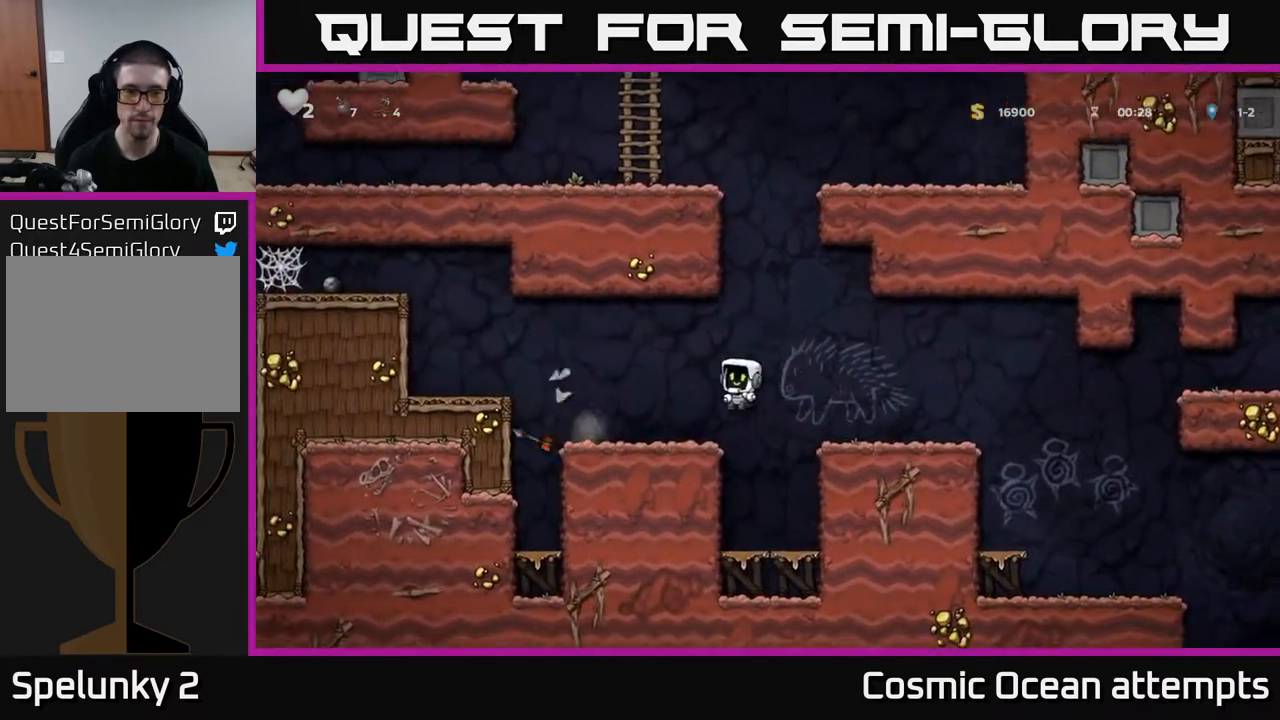
{"buttons": ["A", "DPAD_LEFT"], "right_stick": "center", "events": [[200, "DPAD_LEFT", "down"], [433, "A", "down"]]}
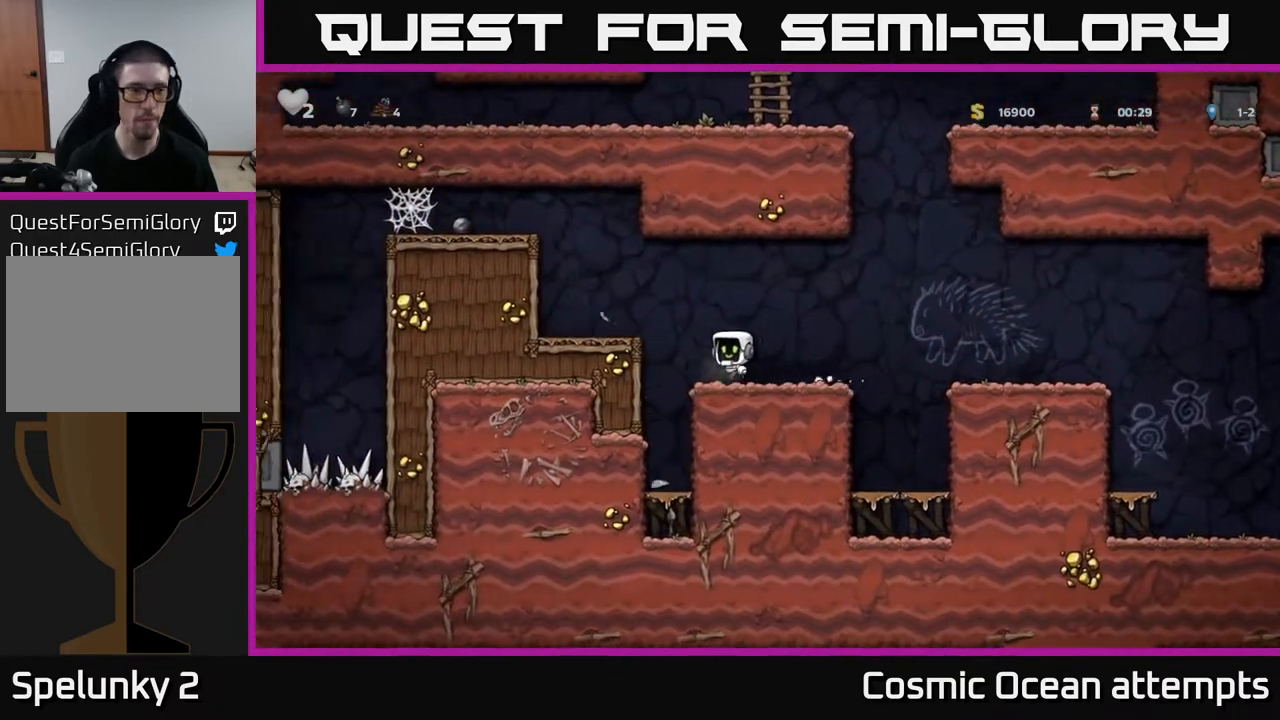
{"buttons": ["DPAD_RIGHT"], "right_stick": "center", "events": [[133, "A", "up"], [400, "DPAD_LEFT", "up"], [433, "DPAD_RIGHT", "down"]]}
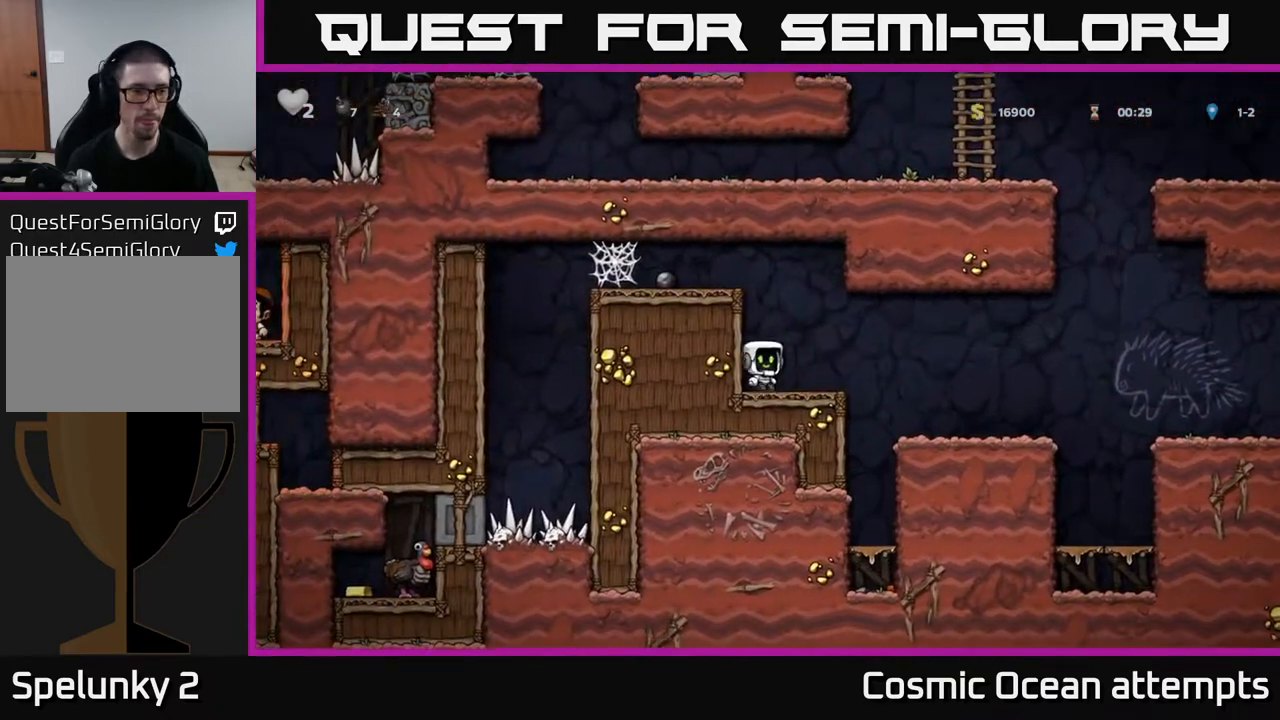
{"buttons": ["DPAD_RIGHT"], "right_stick": "center", "events": [[83, "A", "down"], [150, "A", "up"]]}
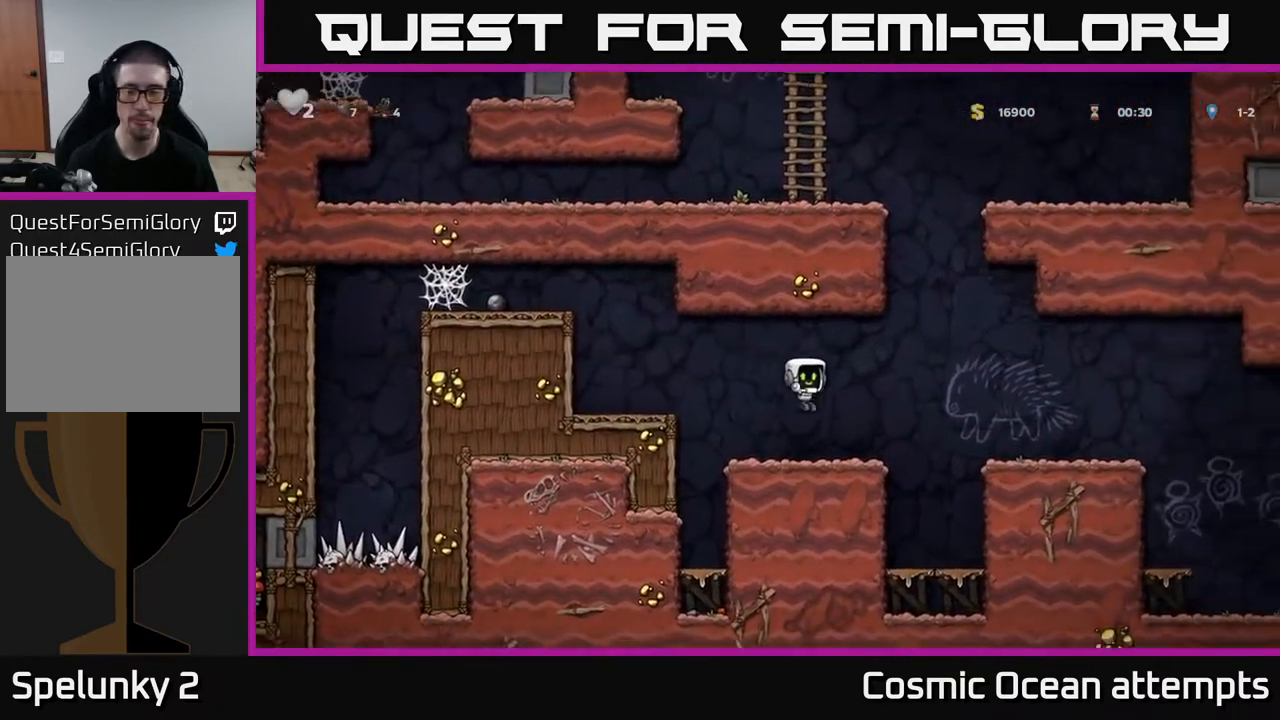
{"buttons": ["DPAD_RIGHT"], "right_stick": "center", "events": [[150, "A", "down"], [217, "A", "up"]]}
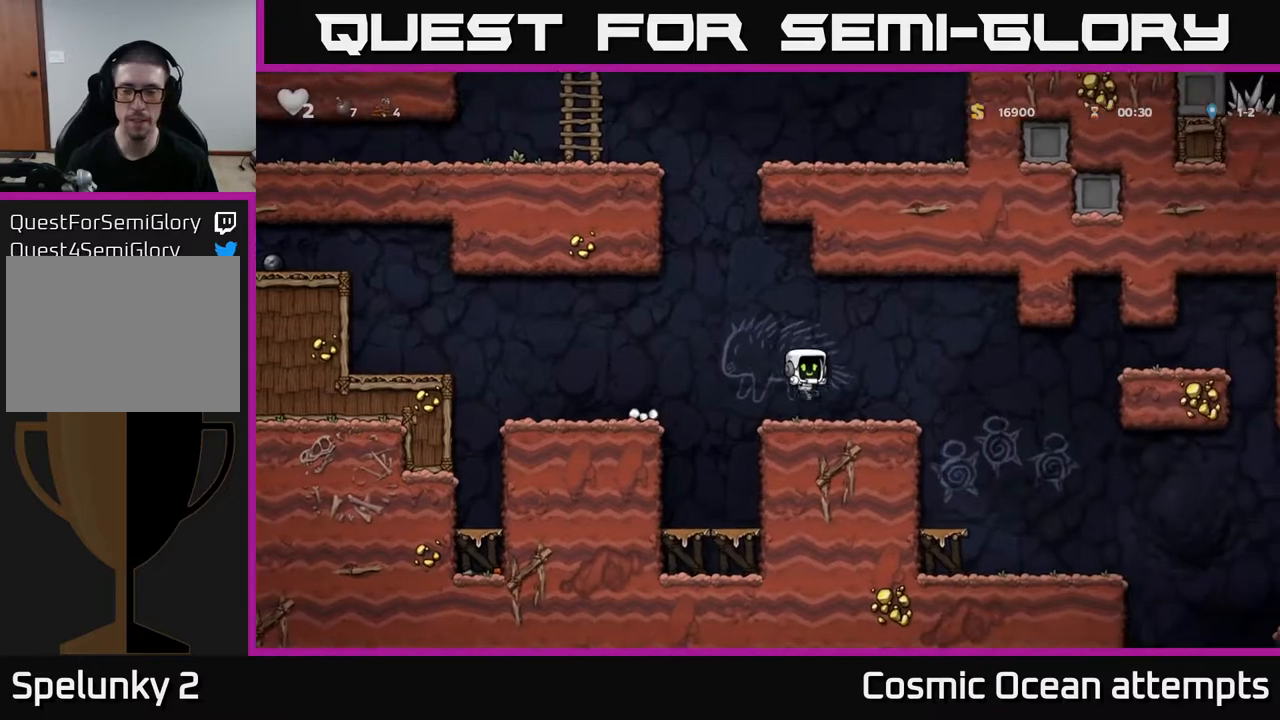
{"buttons": ["DPAD_RIGHT"], "right_stick": "center", "events": [[217, "A", "down"], [350, "A", "up"]]}
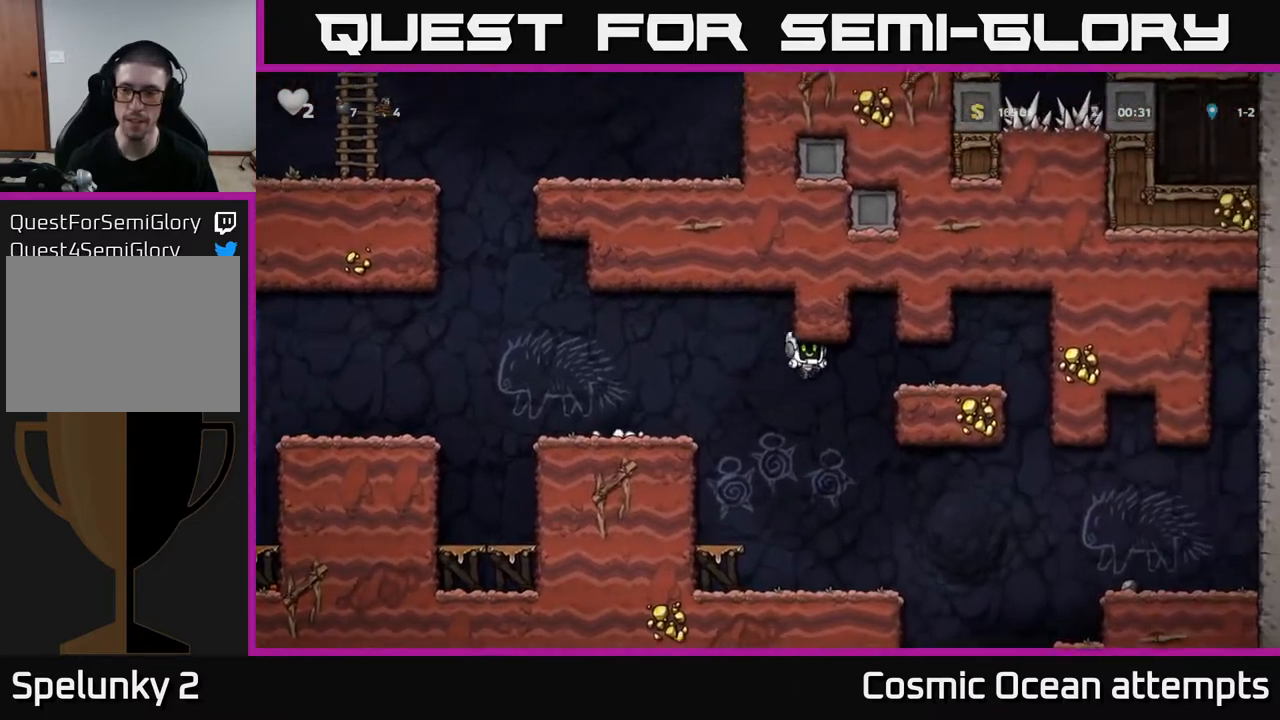
{"buttons": ["DPAD_RIGHT"], "right_stick": "center", "events": [[117, "DPAD_RIGHT", "up"], [167, "DPAD_LEFT", "down"], [333, "DPAD_LEFT", "up"], [433, "DPAD_RIGHT", "down"]]}
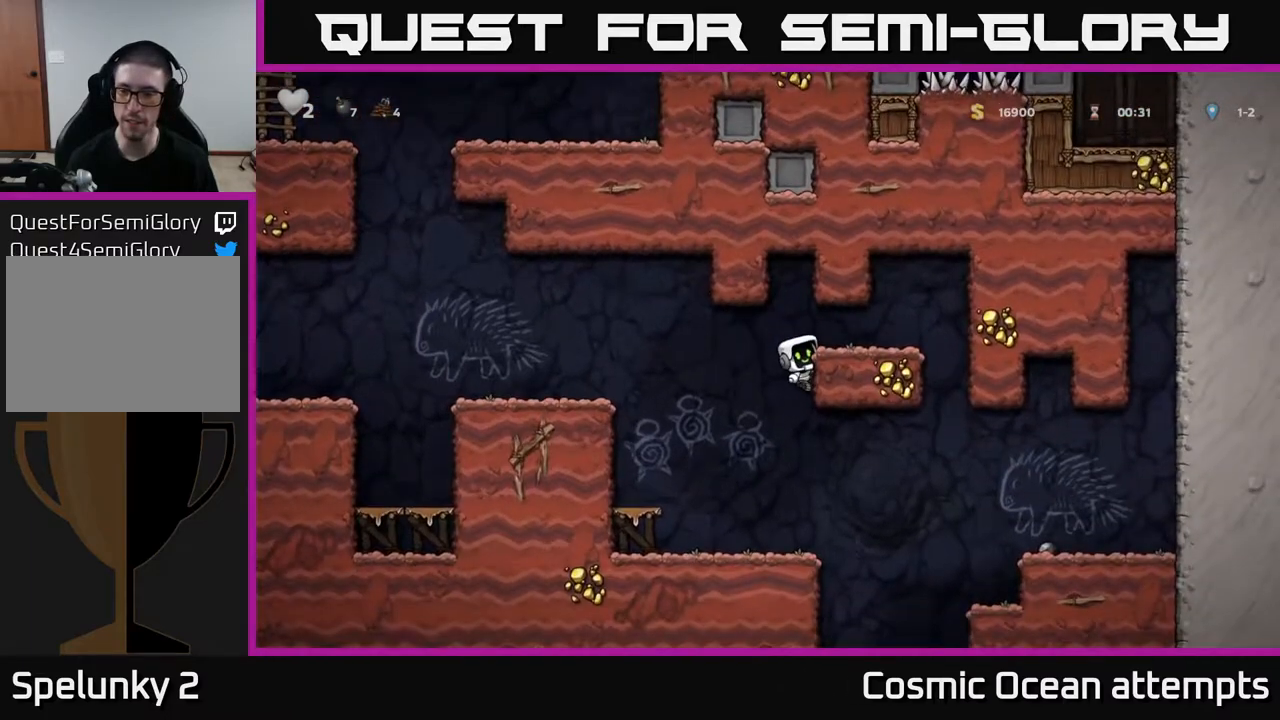
{"buttons": [], "right_stick": "center", "events": [[100, "DPAD_RIGHT", "up"], [183, "DPAD_DOWN", "down"], [200, "A", "down"], [267, "A", "up"], [317, "DPAD_DOWN", "up"], [383, "DPAD_LEFT", "down"], [500, "DPAD_LEFT", "up"]]}
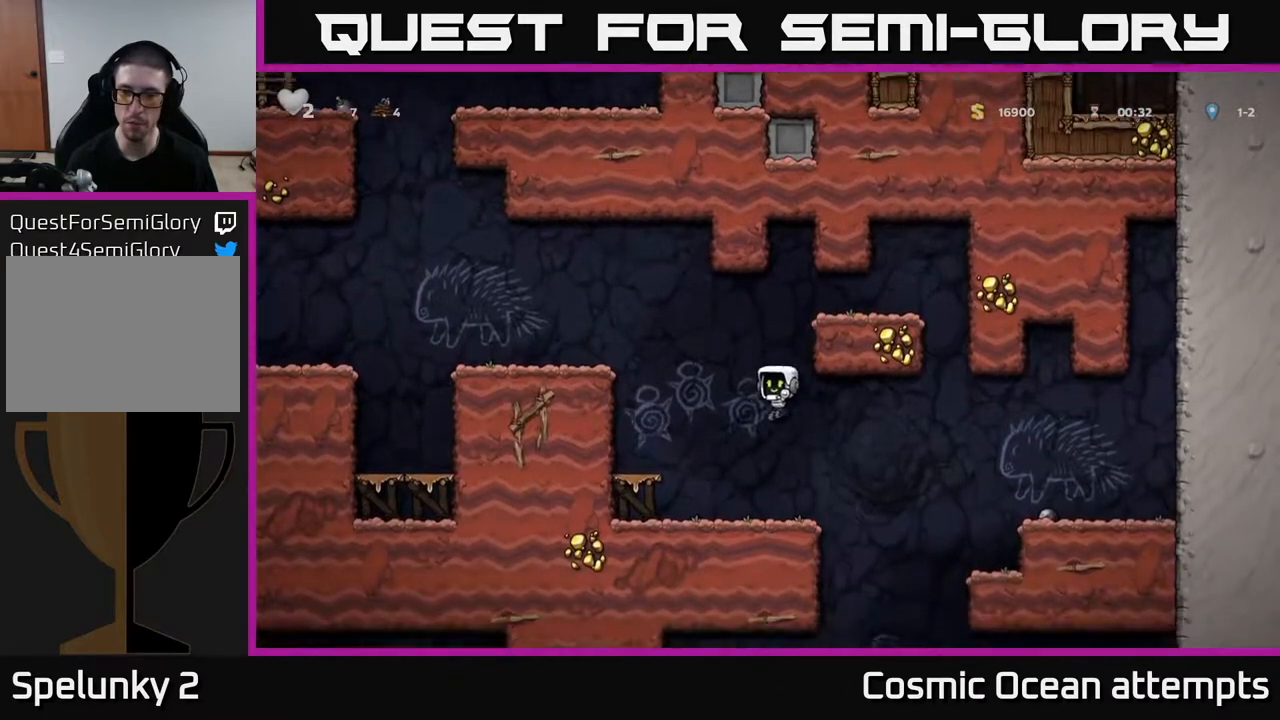
{"buttons": ["DPAD_RIGHT"], "right_stick": "center", "events": [[100, "DPAD_RIGHT", "down"], [350, "A", "down"], [467, "A", "up"]]}
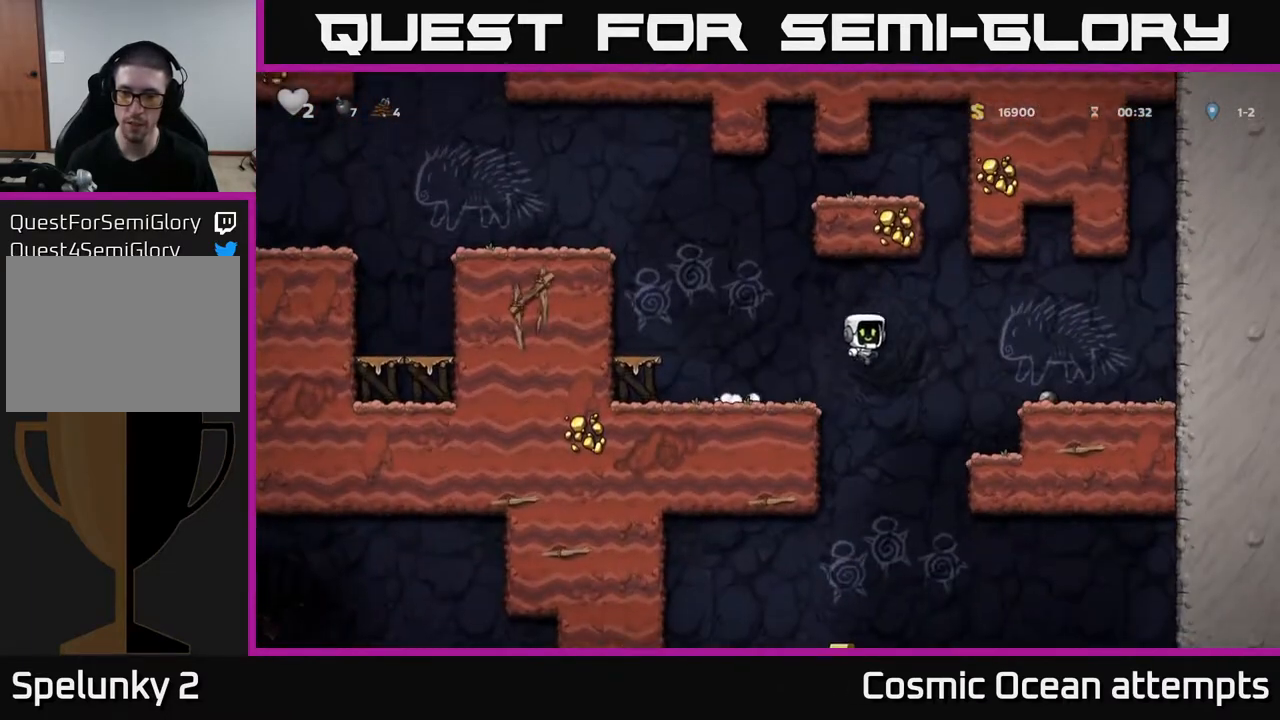
{"buttons": ["X", "DPAD_LEFT"], "right_stick": "center", "events": [[350, "DPAD_DOWN", "down"], [367, "DPAD_RIGHT", "up"], [417, "X", "down"], [483, "DPAD_DOWN", "up"], [500, "DPAD_LEFT", "down"]]}
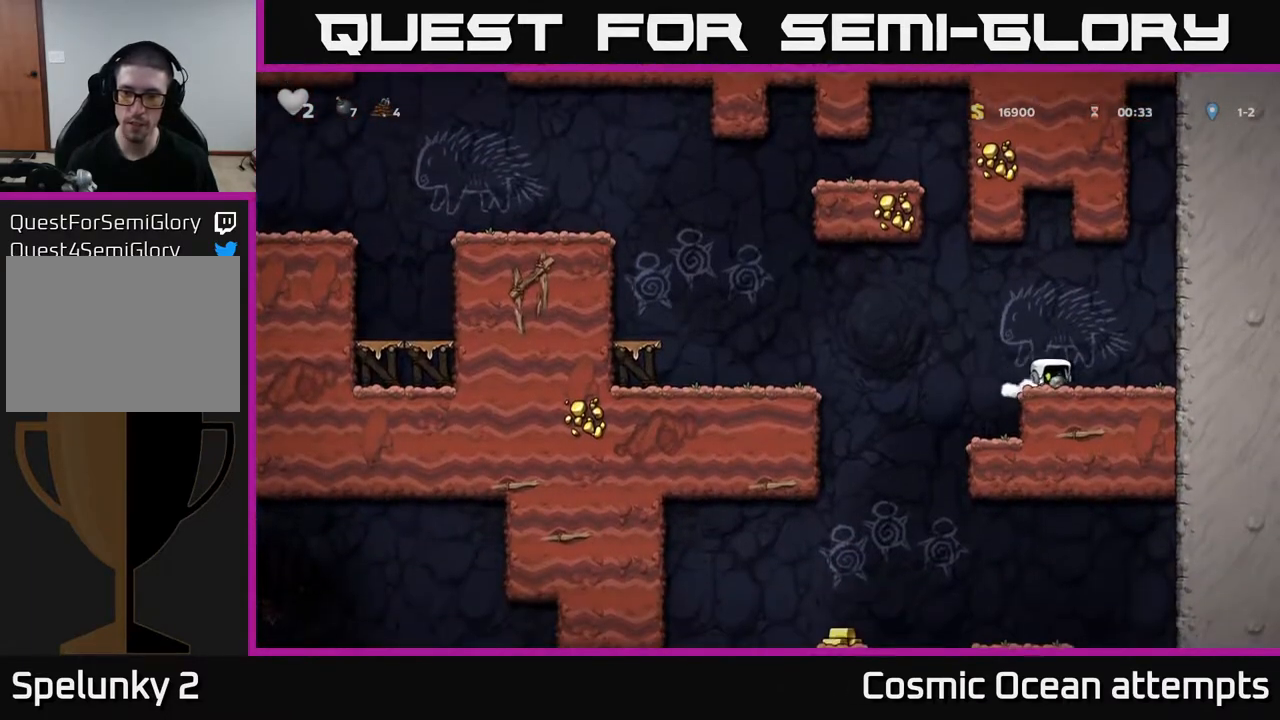
{"buttons": [], "right_stick": "center", "events": [[33, "X", "up"], [233, "DPAD_LEFT", "up"], [283, "DPAD_RIGHT", "down"], [467, "DPAD_RIGHT", "up"]]}
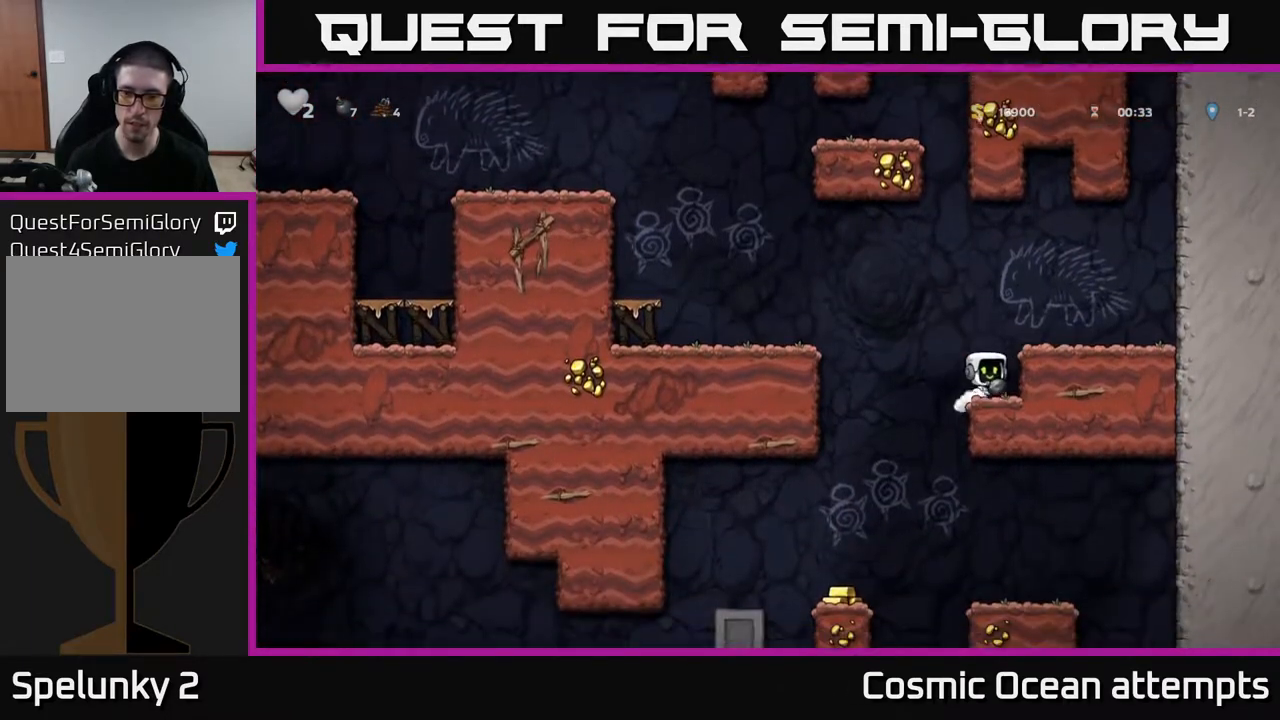
{"buttons": [], "right_stick": "center", "events": [[33, "DPAD_LEFT", "down"], [333, "DPAD_LEFT", "up"]]}
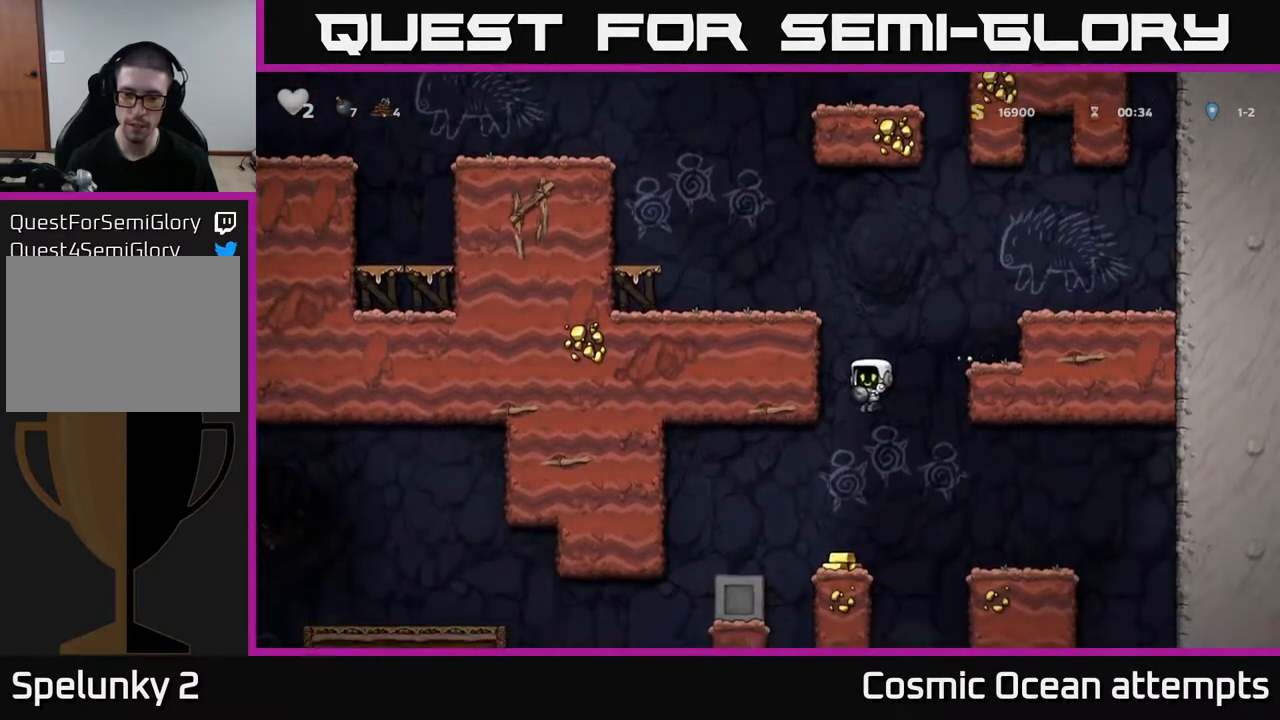
{"buttons": [], "right_stick": "center", "events": [[200, "DPAD_LEFT", "down"], [367, "A", "down"], [483, "A", "up"], [500, "DPAD_LEFT", "up"]]}
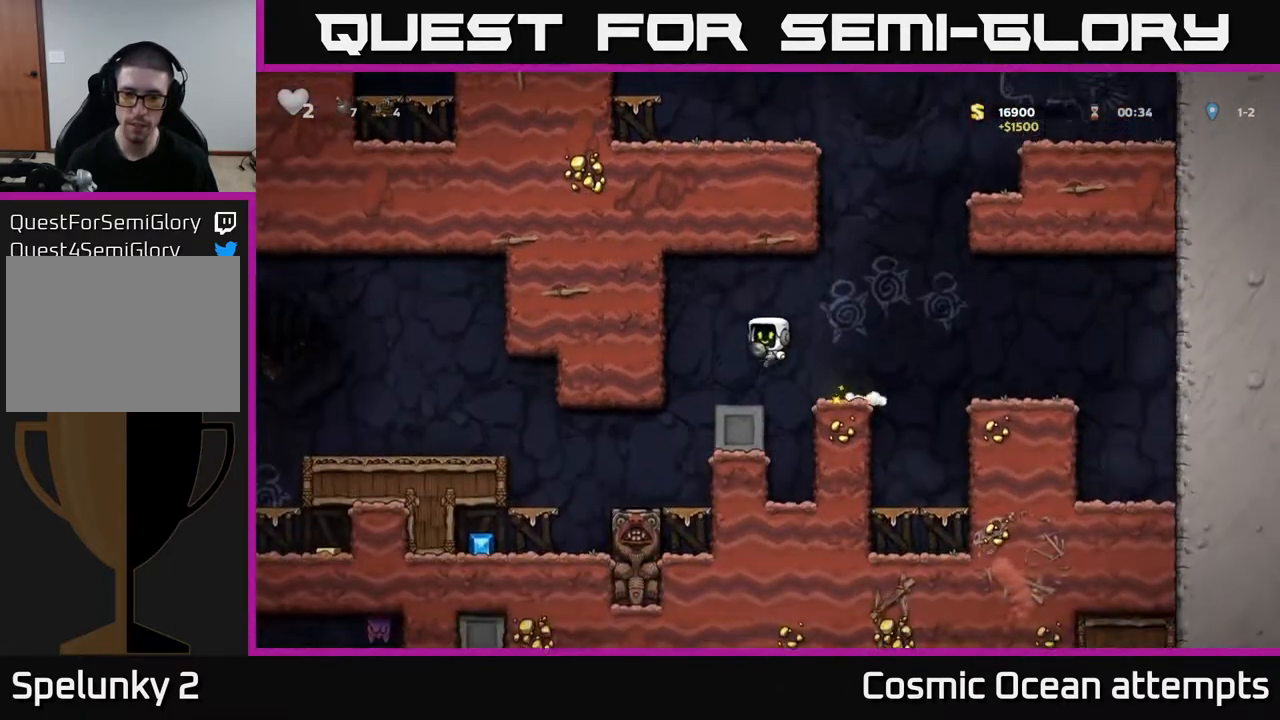
{"buttons": [], "right_stick": "center", "events": [[217, "DPAD_LEFT", "down"], [350, "DPAD_LEFT", "up"]]}
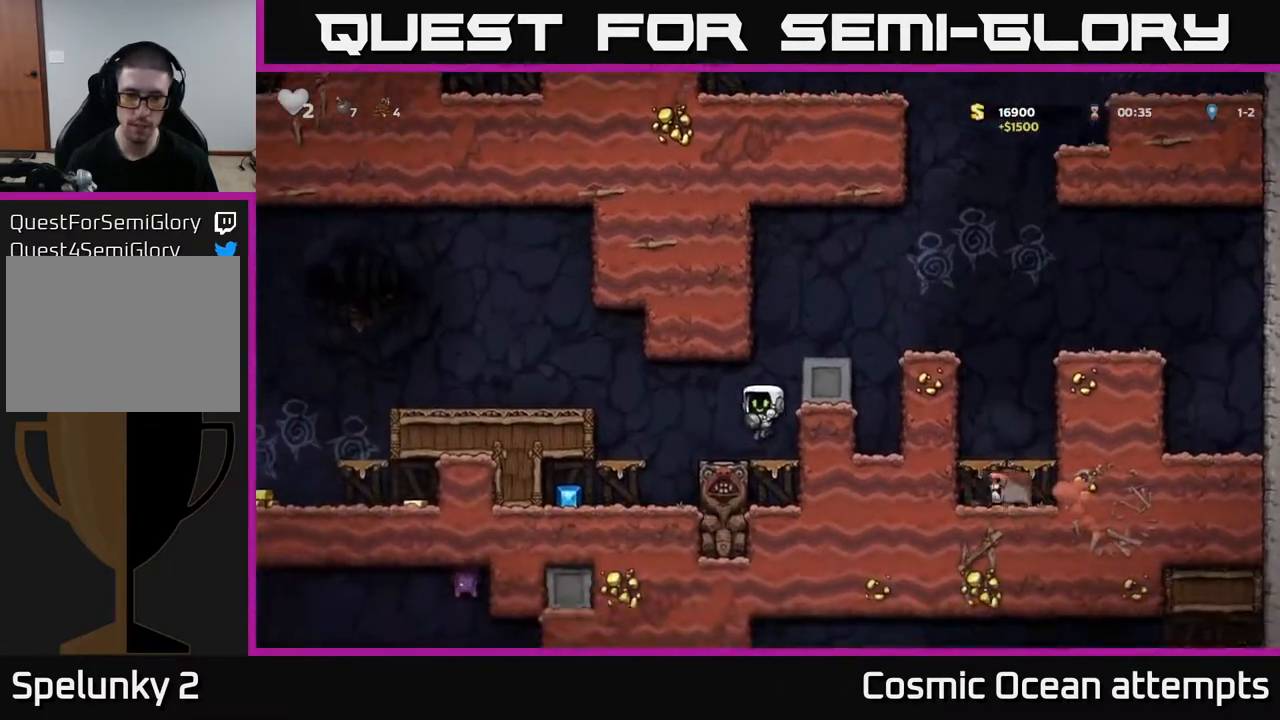
{"buttons": ["DPAD_DOWN"], "right_stick": "center", "events": [[50, "DPAD_LEFT", "down"], [367, "DPAD_LEFT", "up"], [483, "DPAD_DOWN", "down"]]}
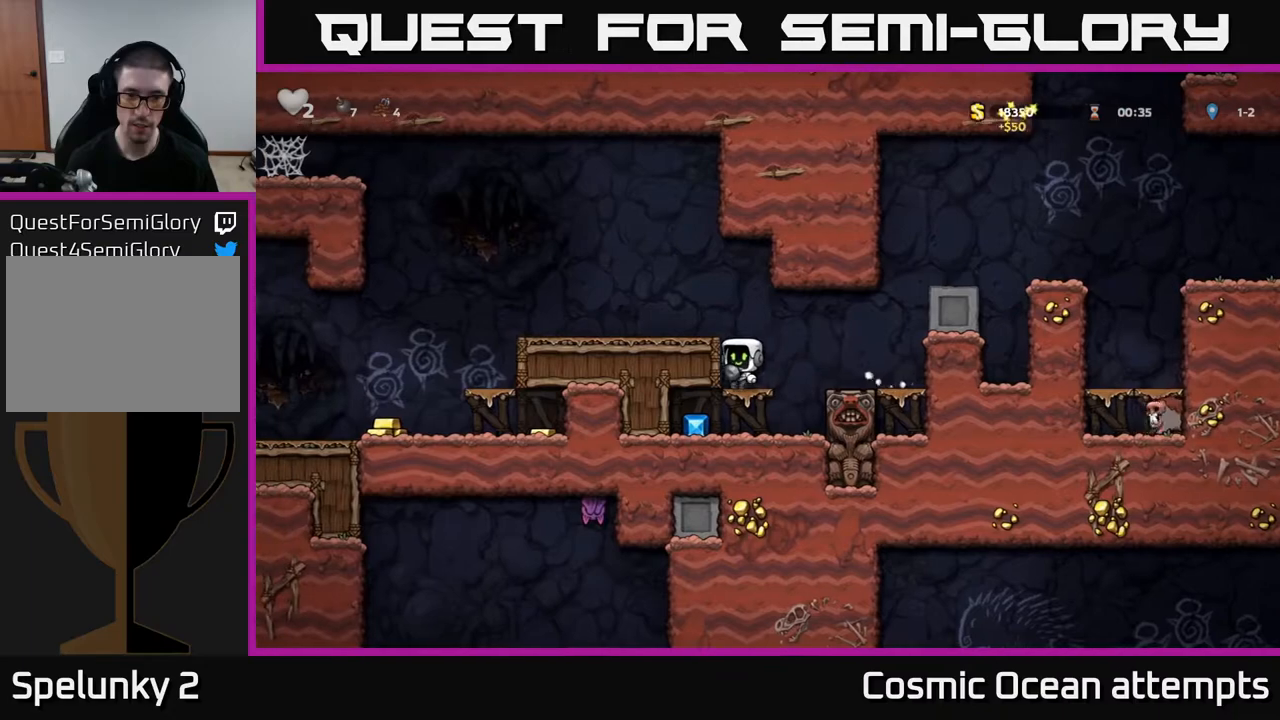
{"buttons": ["DPAD_RIGHT"], "right_stick": "center", "events": [[50, "A", "down"], [117, "A", "up"], [150, "DPAD_DOWN", "up"], [267, "DPAD_LEFT", "down"], [400, "DPAD_LEFT", "up"], [433, "DPAD_RIGHT", "down"]]}
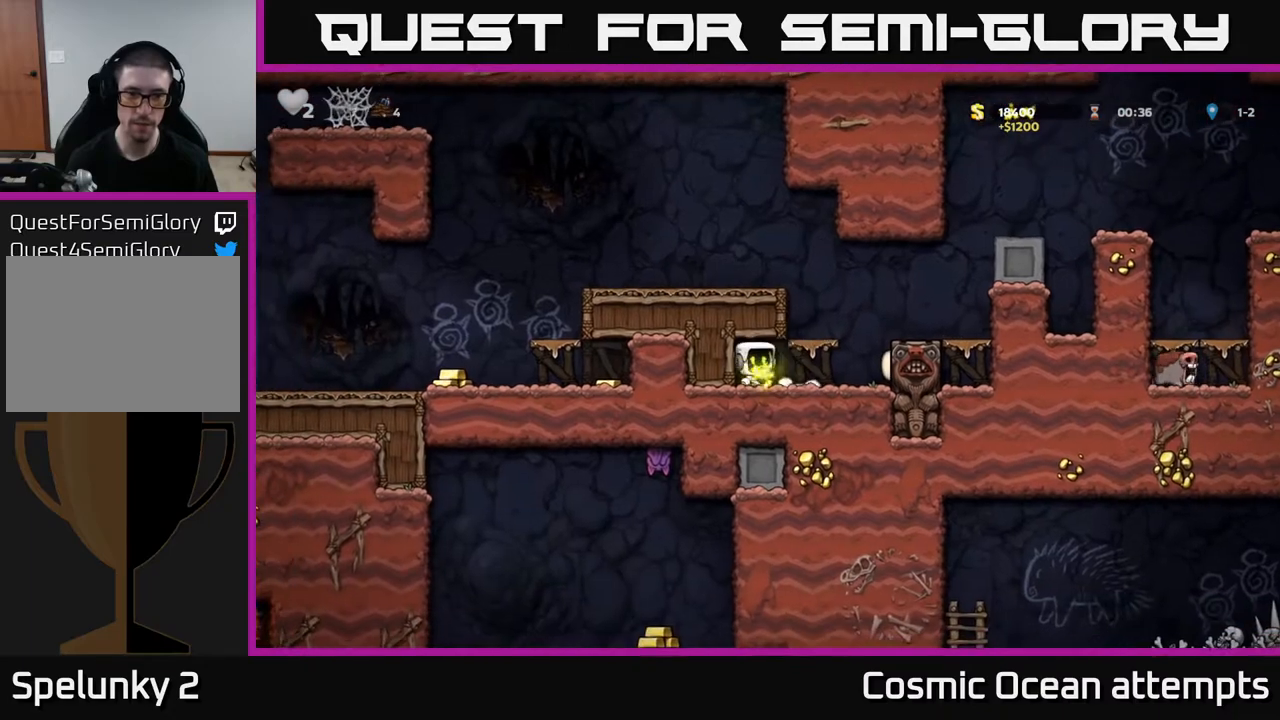
{"buttons": ["DPAD_LEFT"], "right_stick": "center", "events": [[150, "A", "down"], [167, "DPAD_RIGHT", "up"], [200, "DPAD_LEFT", "down"], [333, "A", "up"]]}
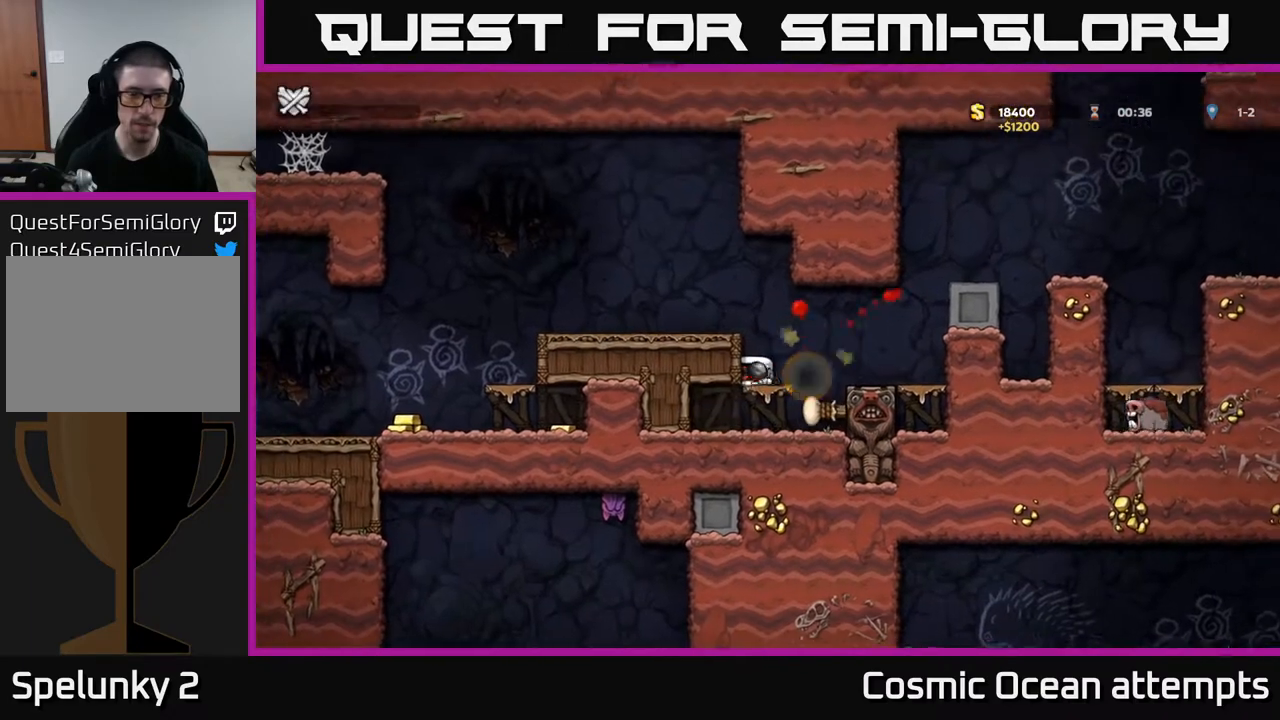
{"buttons": [], "right_stick": "center", "events": [[33, "A", "down"], [133, "A", "up"], [200, "DPAD_LEFT", "up"]]}